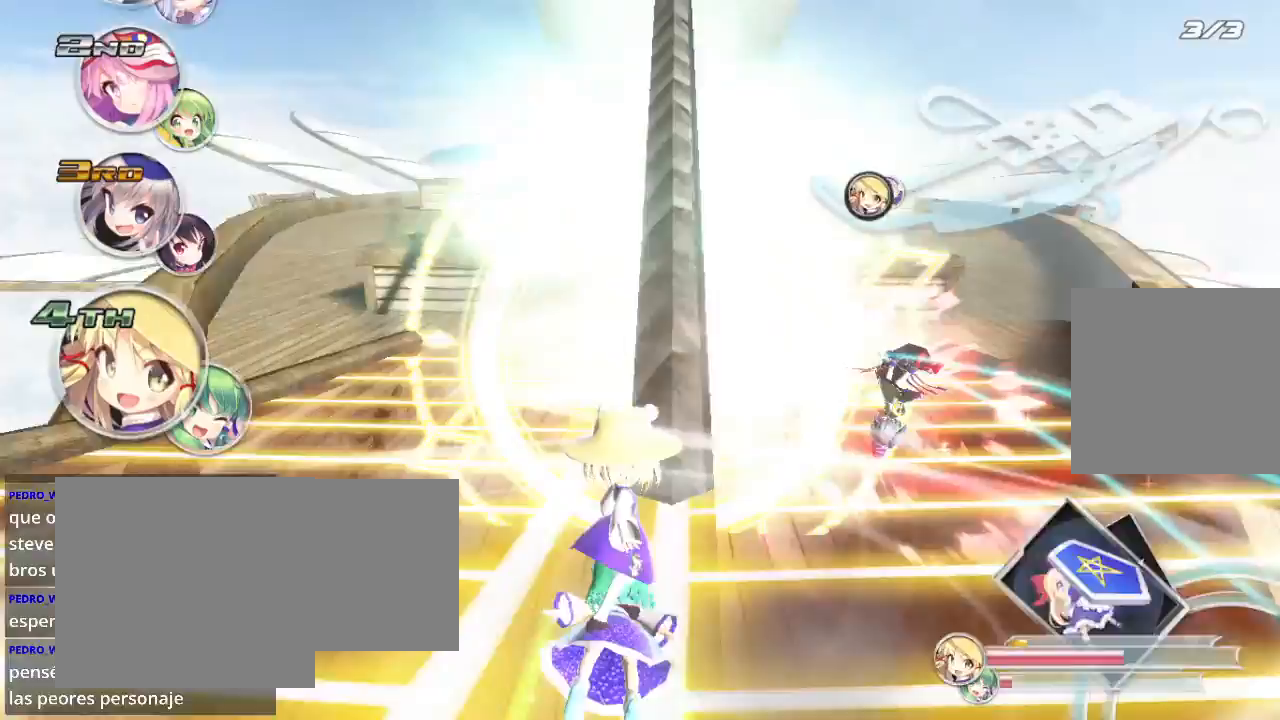
Gameplay with a controller (Xbox layout); each line is a JSON object with the inputs held at the frame after it. "events" lists button and stick changes between this image and that frame as [ms after this image, input, new state], when the widget could be followed in between.
{"buttons": ["R2"], "left_stick": "left", "right_stick": "center", "events": [[67, "left_stick", "right"], [100, "A", "down"], [167, "A", "up"], [167, "left_stick", "center"], [300, "A", "down"], [400, "left_stick", "left"], [433, "A", "up"]]}
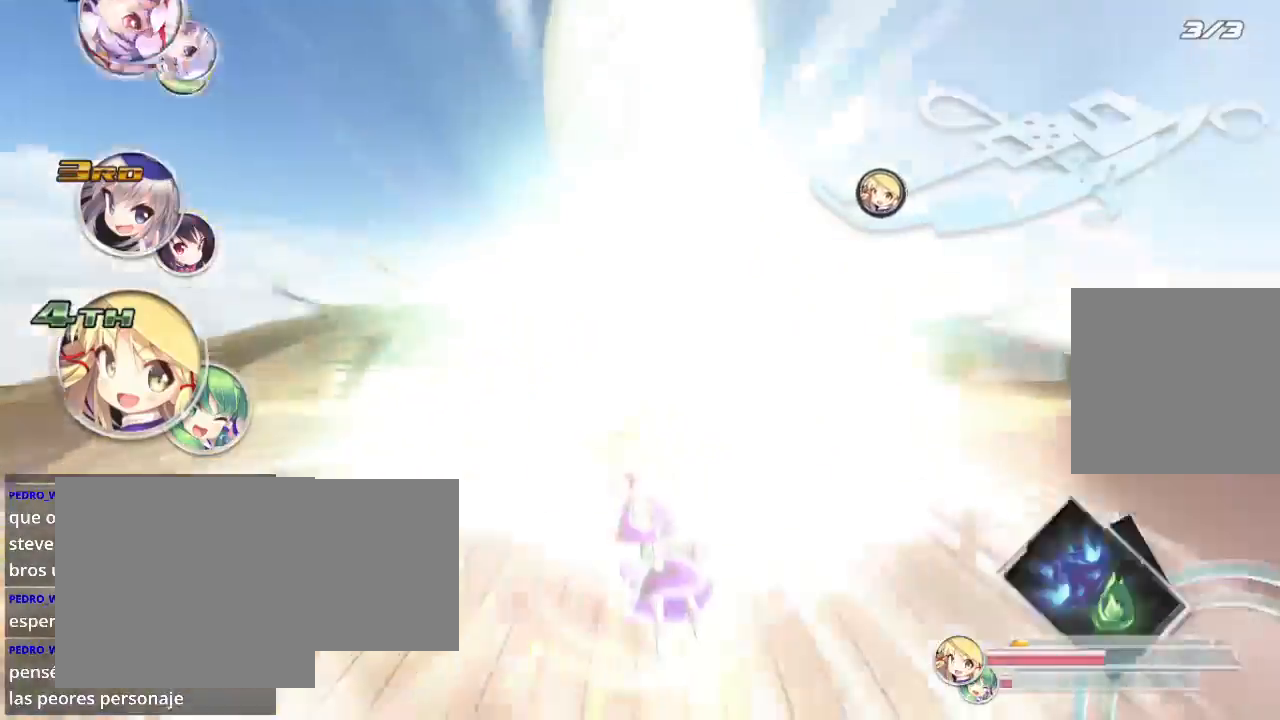
{"buttons": ["A", "R2"], "left_stick": "center", "right_stick": "center", "events": [[33, "A", "down"], [100, "left_stick", "center"], [133, "A", "up"], [200, "left_stick", "right"], [233, "A", "down"], [333, "A", "up"], [400, "left_stick", "center"], [433, "A", "down"]]}
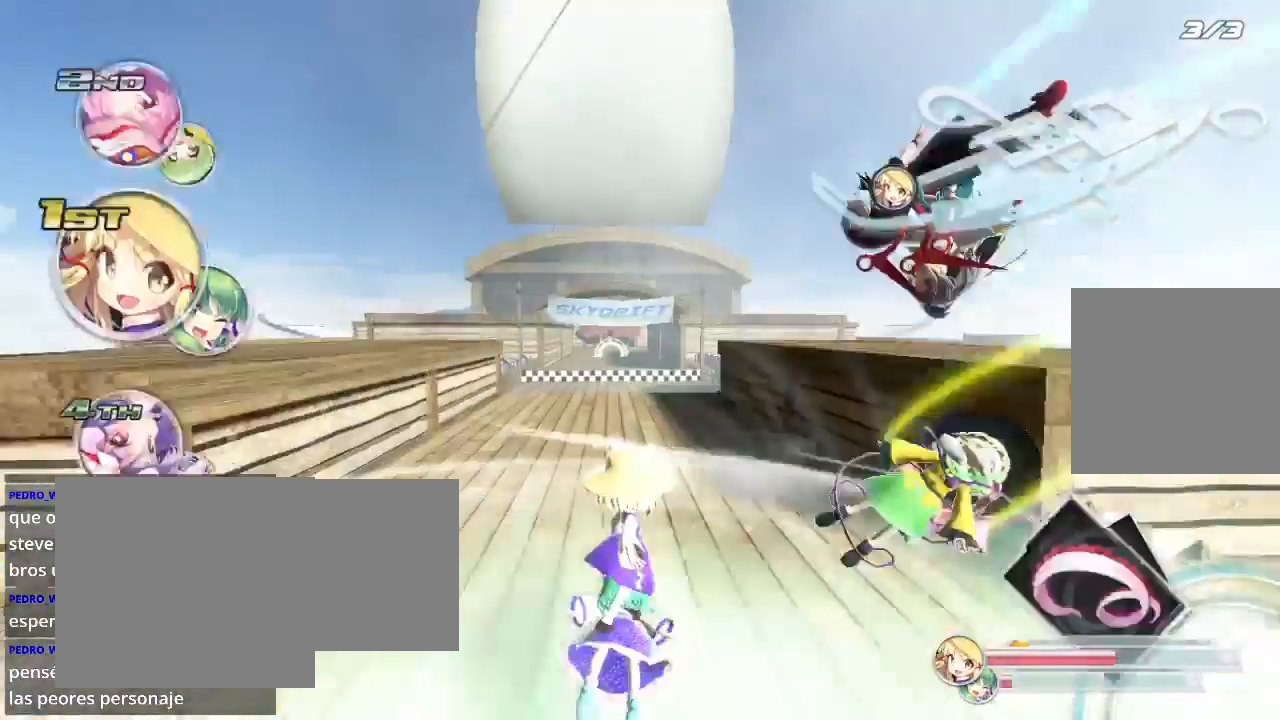
{"buttons": ["R2"], "left_stick": "center", "right_stick": "center", "events": [[33, "A", "up"], [33, "left_stick", "right"], [133, "A", "down"], [133, "left_stick", "center"], [233, "A", "up"], [300, "left_stick", "left"], [367, "A", "down"], [433, "left_stick", "center"], [467, "A", "up"]]}
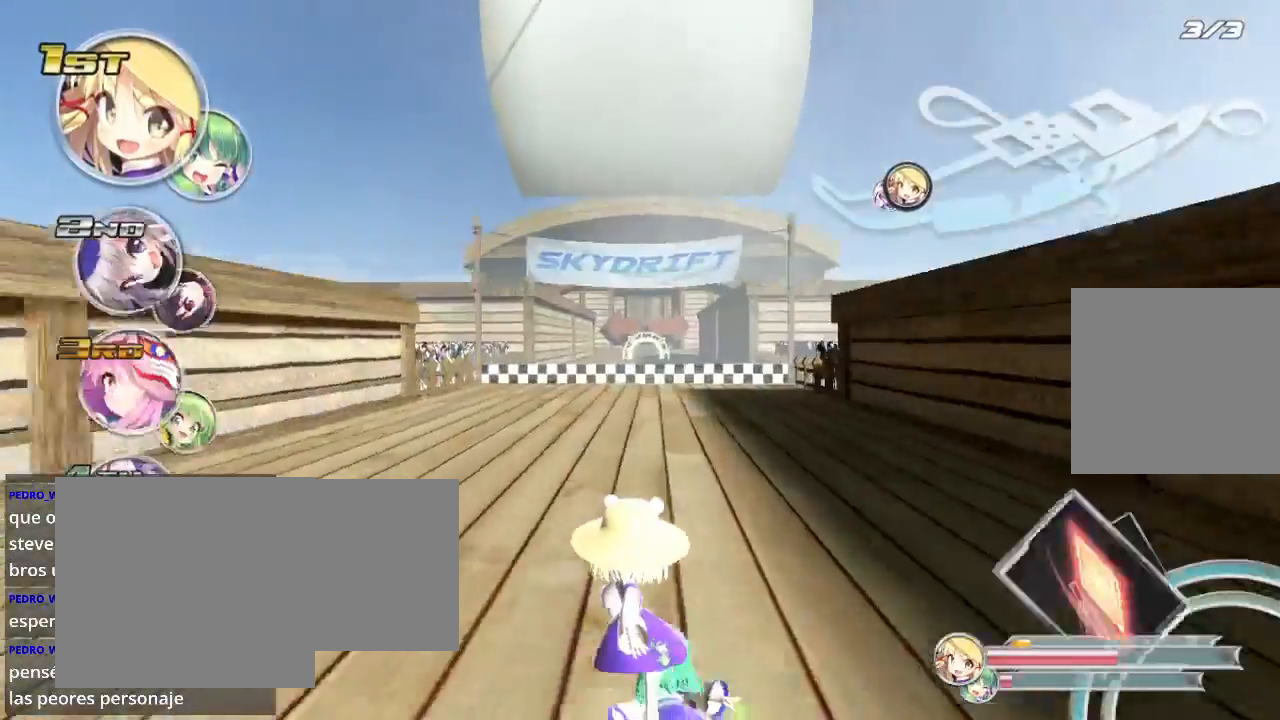
{"buttons": ["R2"], "left_stick": "left", "right_stick": "center", "events": [[200, "left_stick", "right"], [300, "left_stick", "center"], [467, "left_stick", "left"]]}
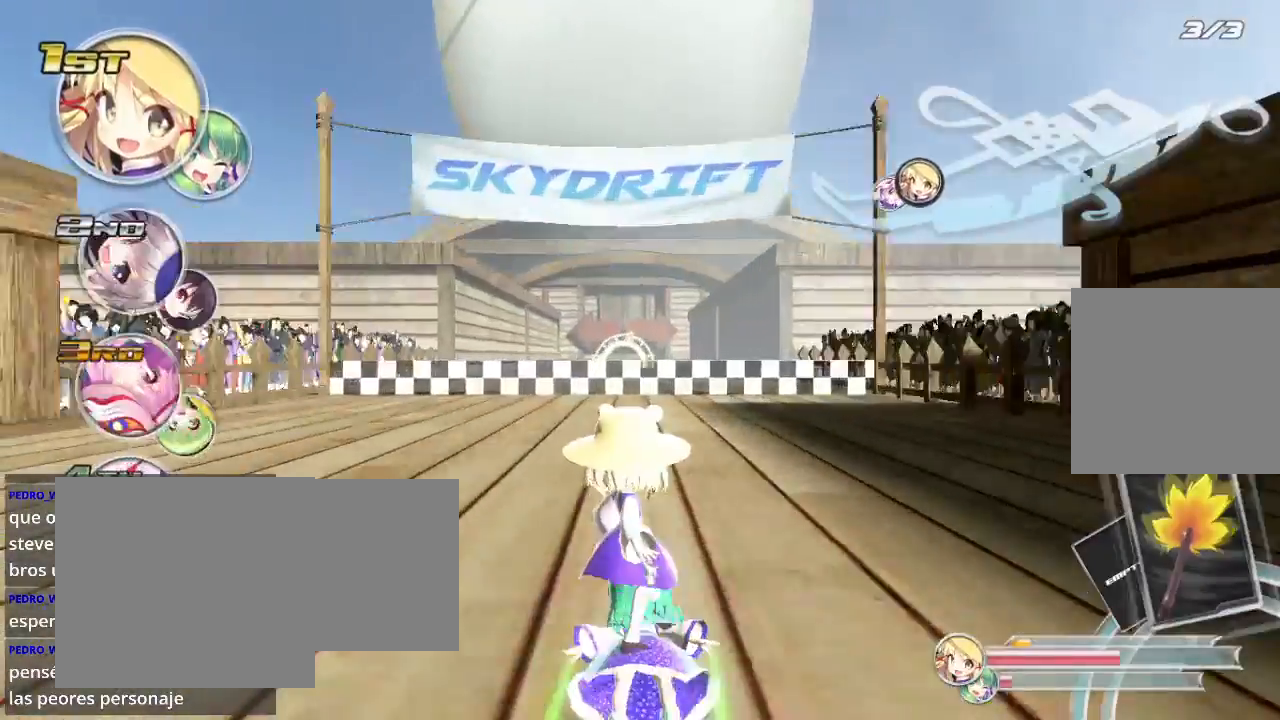
{"buttons": ["R2"], "left_stick": "center", "right_stick": "center", "events": [[133, "left_stick", "center"], [333, "left_stick", "right"], [500, "left_stick", "center"]]}
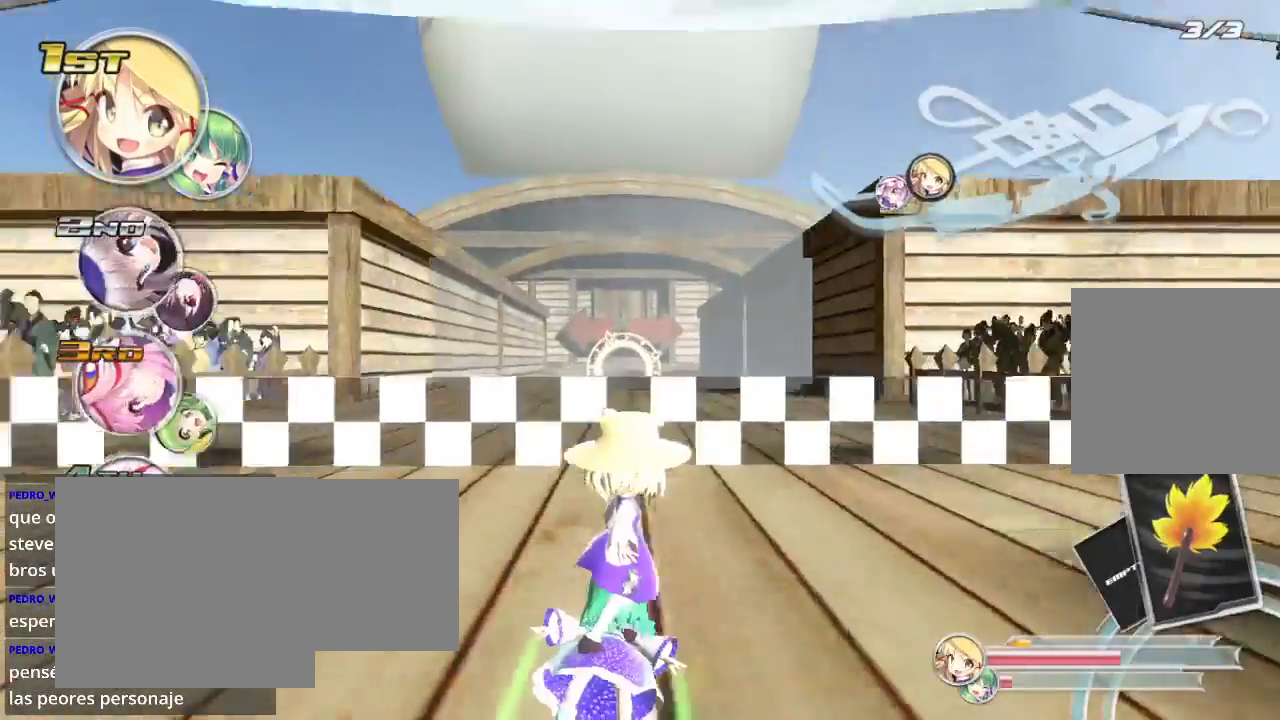
{"buttons": ["R2"], "left_stick": "center", "right_stick": "center", "events": []}
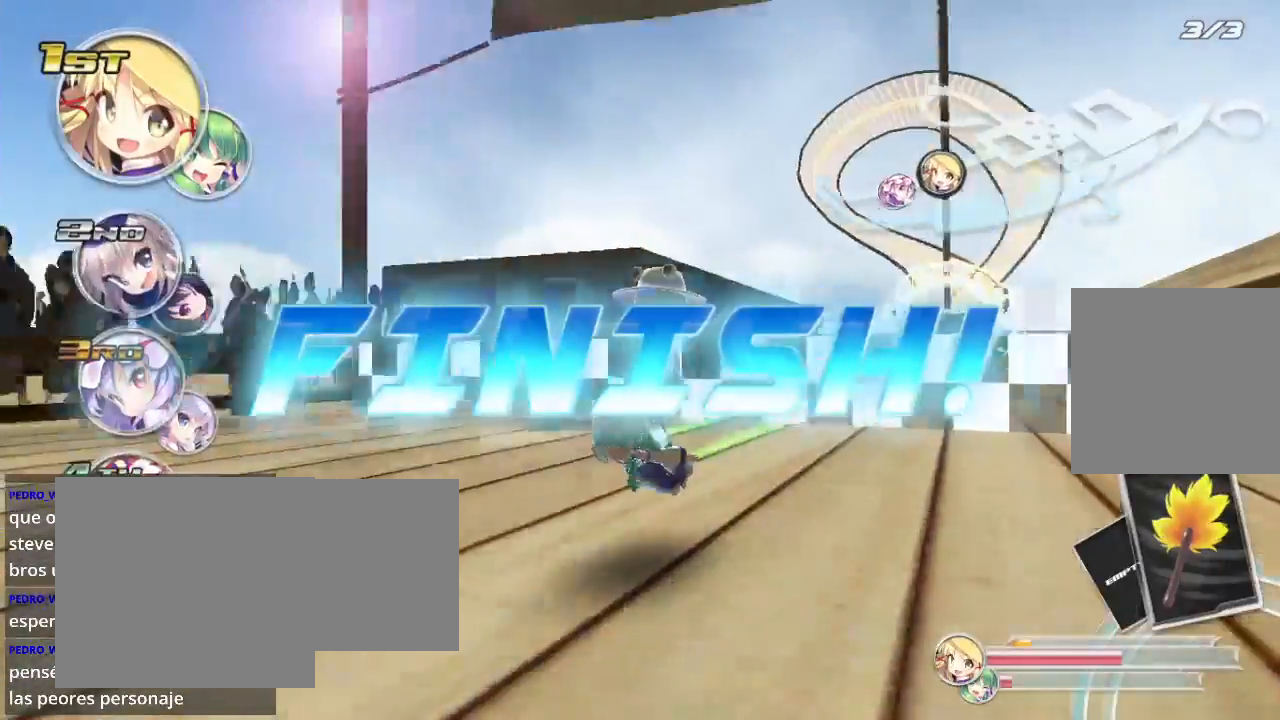
{"buttons": [], "left_stick": "center", "right_stick": "center", "events": [[167, "R2", "up"]]}
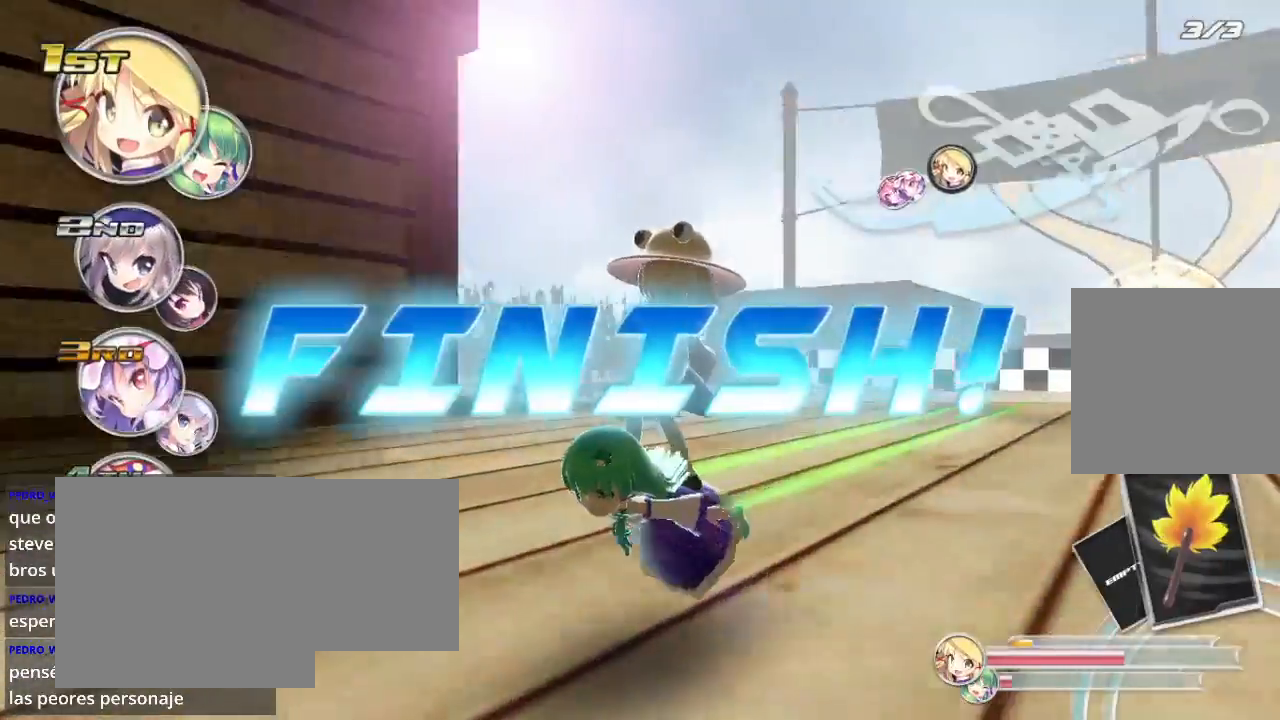
{"buttons": [], "left_stick": "center", "right_stick": "center", "events": []}
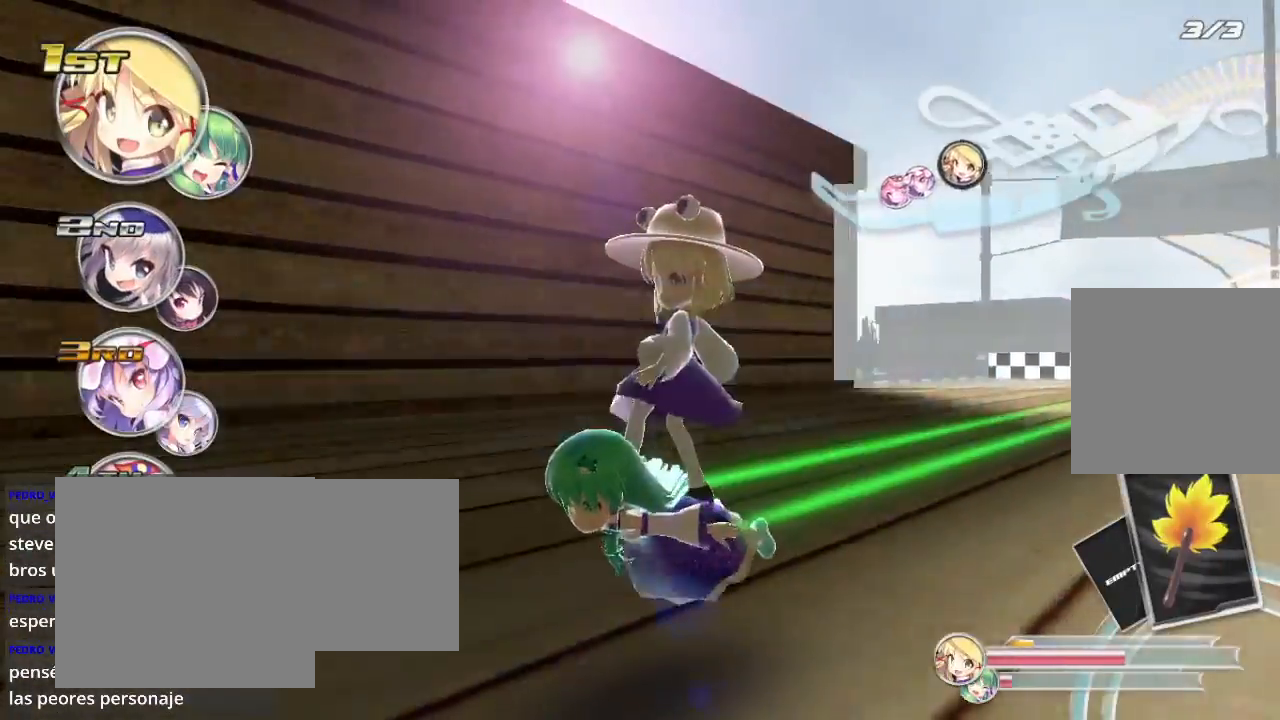
{"buttons": ["L2"], "left_stick": "center", "right_stick": "center", "events": [[500, "L2", "down"]]}
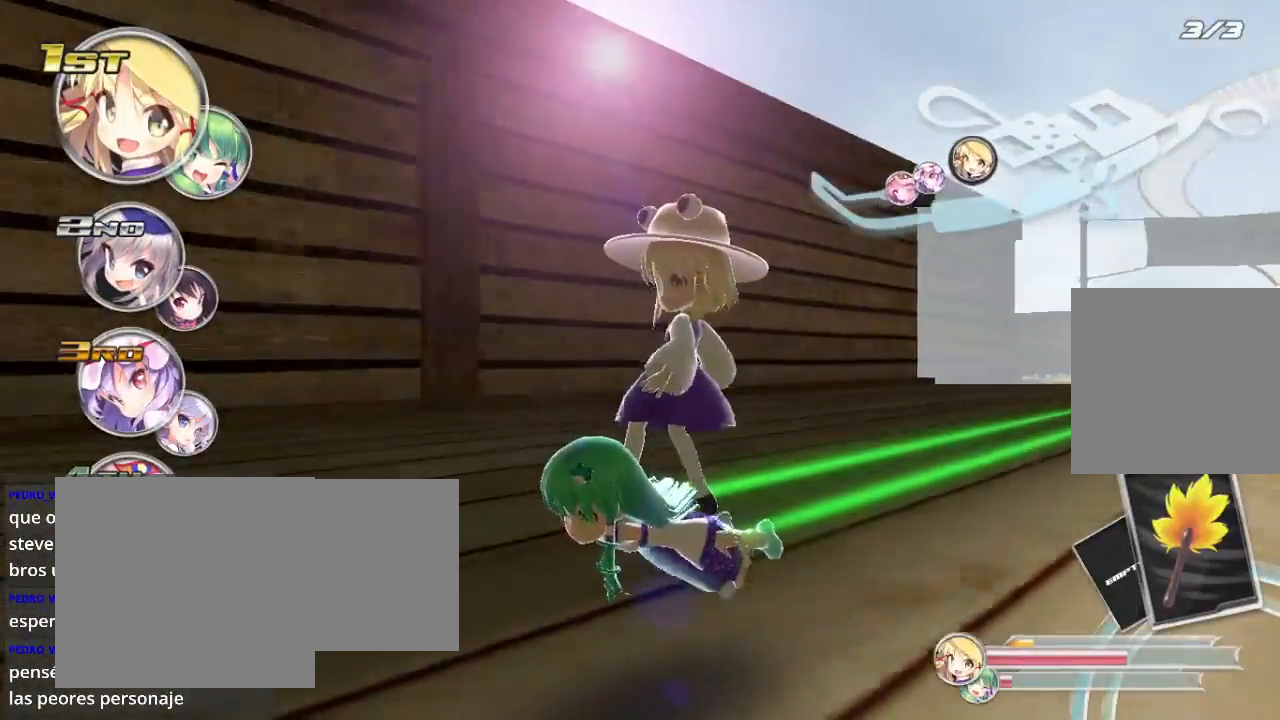
{"buttons": [], "left_stick": "center", "right_stick": "center", "events": [[67, "L2", "up"]]}